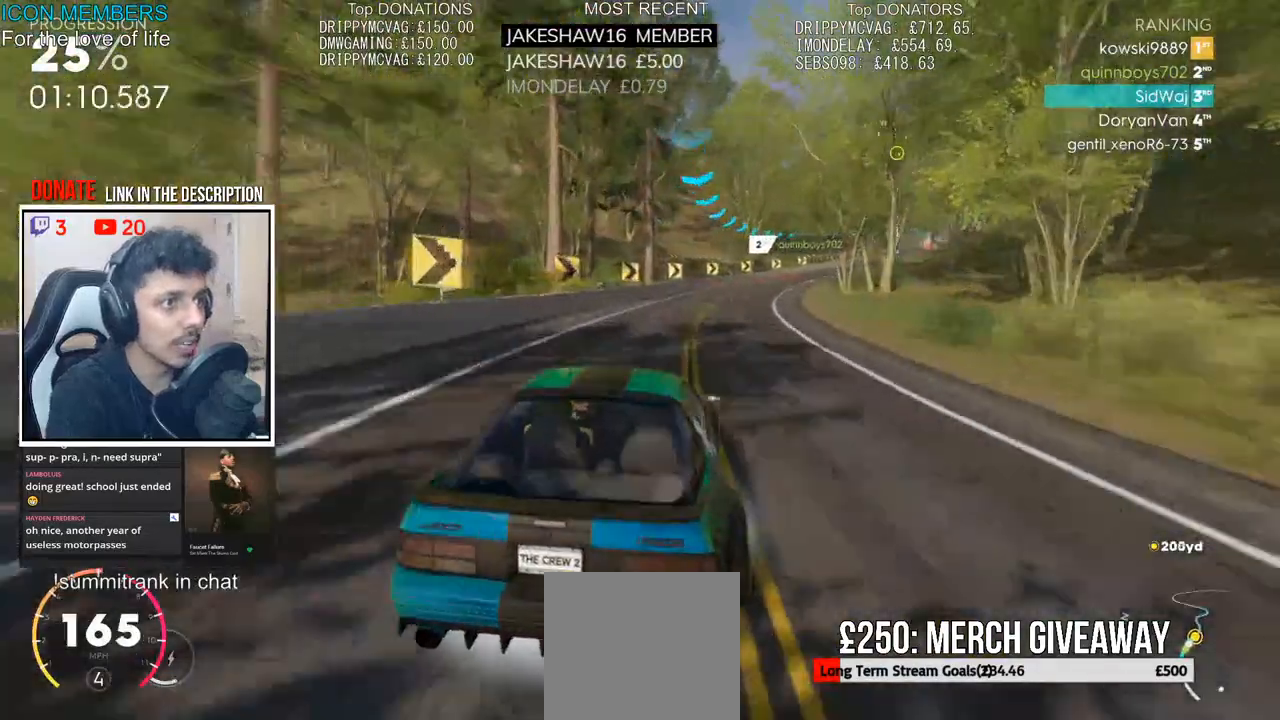
Gameplay with a controller (PlayStation layout); each line is a JSON object with the inputs held at the frame after it. "events" lists button and stick changes between this image and that frame as [ms after this image, input, new state], when the widget could be followed in between.
{"buttons": ["R2"], "left_stick": "right", "right_stick": "center", "events": [[83, "left_stick", "right"]]}
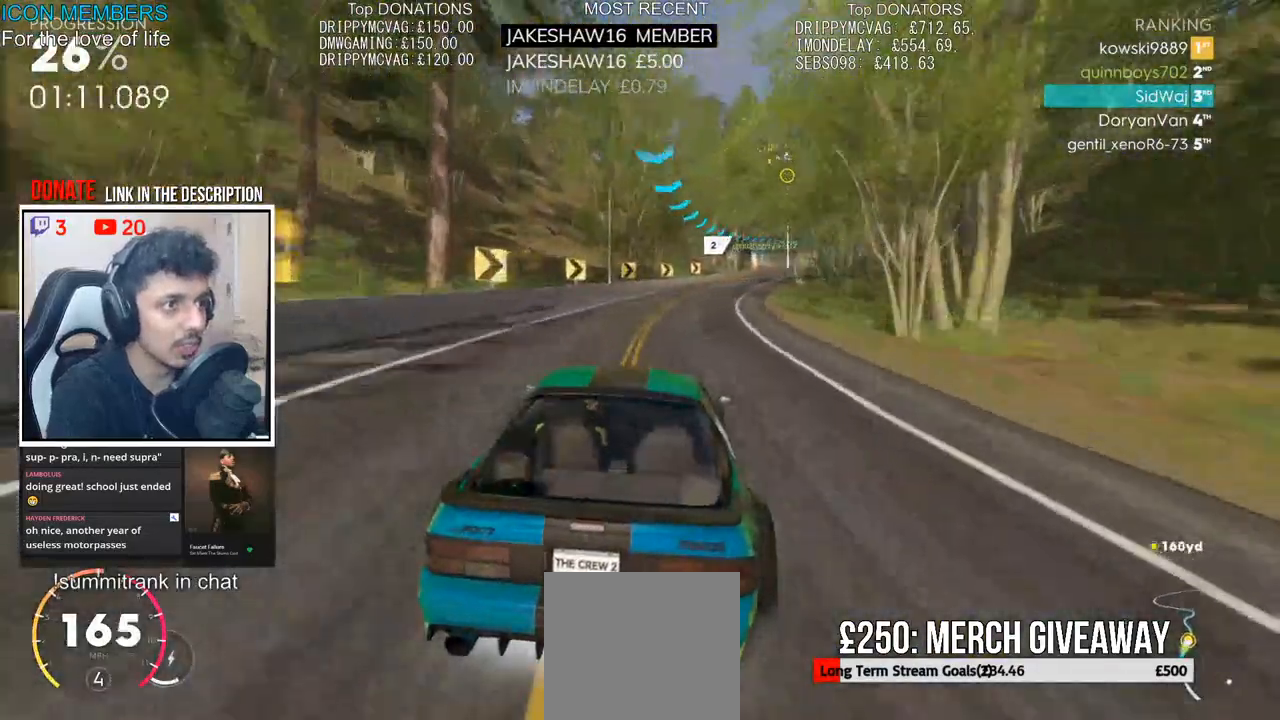
{"buttons": ["R2"], "left_stick": "center", "right_stick": "center", "events": [[67, "left_stick", "center"]]}
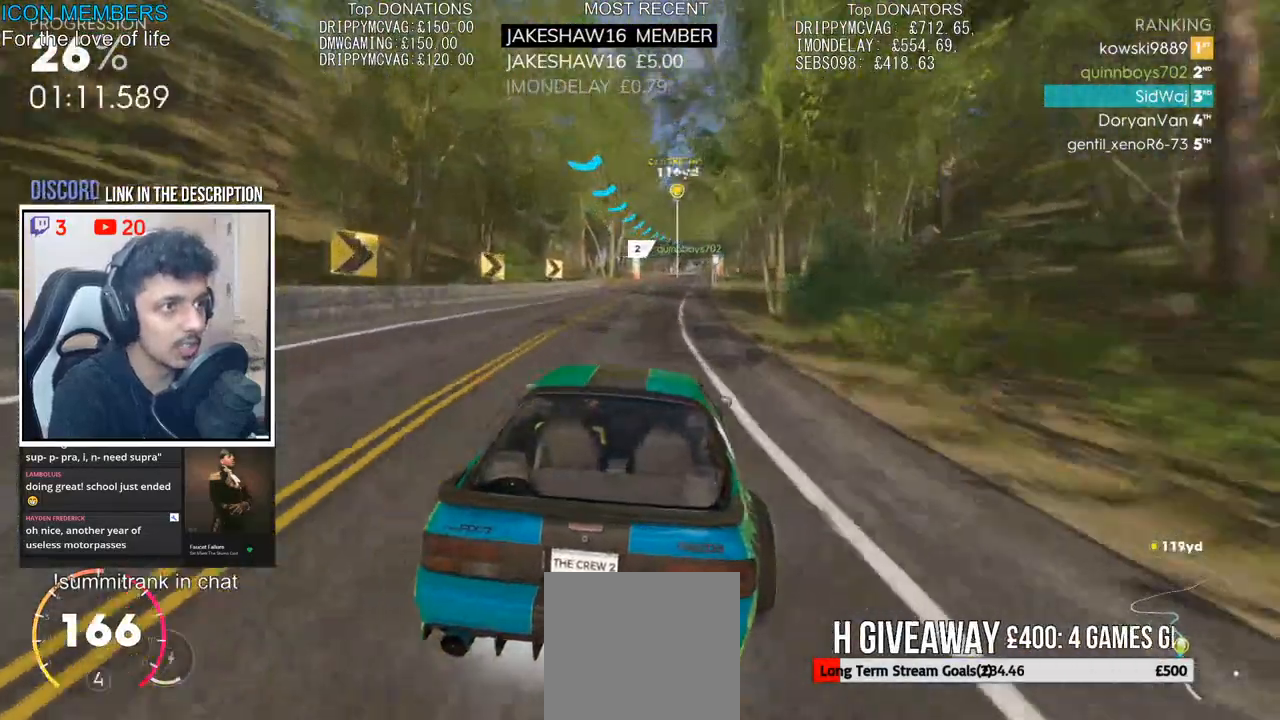
{"buttons": ["R2"], "left_stick": "center", "right_stick": "center", "events": [[67, "left_stick", "right"], [200, "R1", "down"], [217, "left_stick", "center"], [300, "R1", "up"]]}
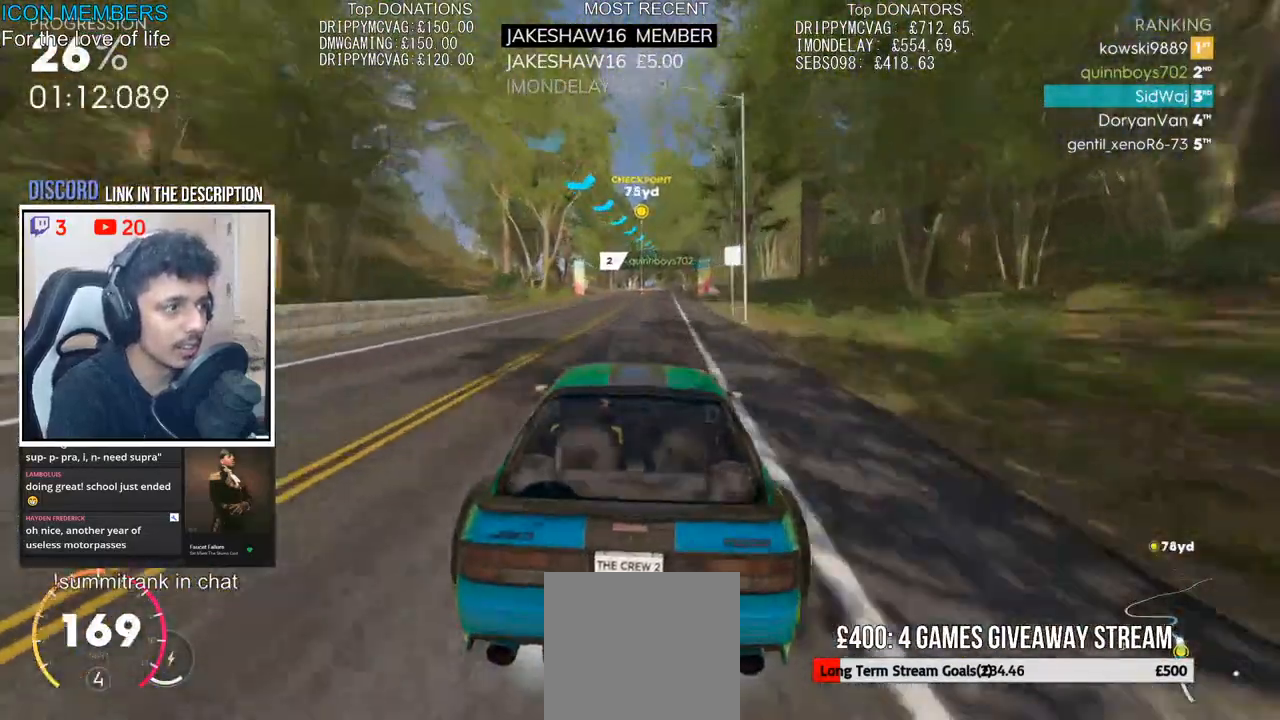
{"buttons": ["R2"], "left_stick": "left", "right_stick": "center", "events": [[483, "left_stick", "left"]]}
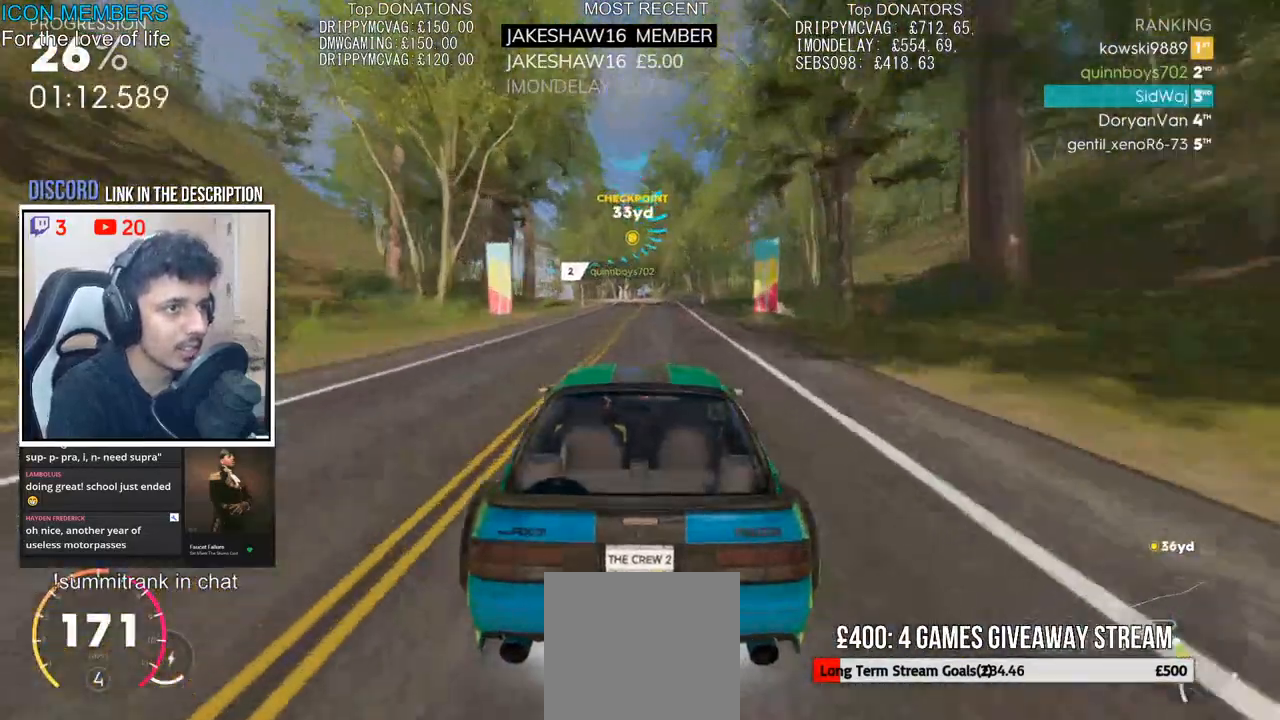
{"buttons": ["R2"], "left_stick": "left", "right_stick": "center", "events": [[183, "left_stick", "center"], [267, "left_stick", "left"]]}
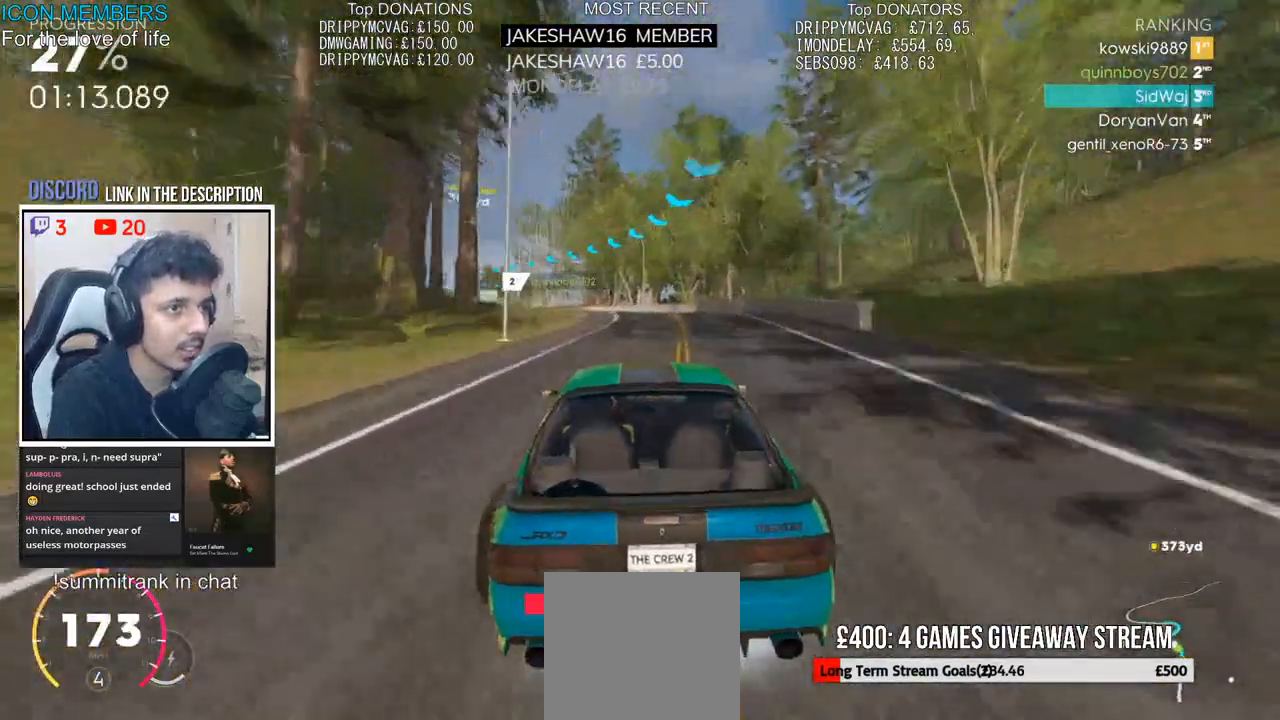
{"buttons": ["R2"], "left_stick": "left", "right_stick": "center", "events": []}
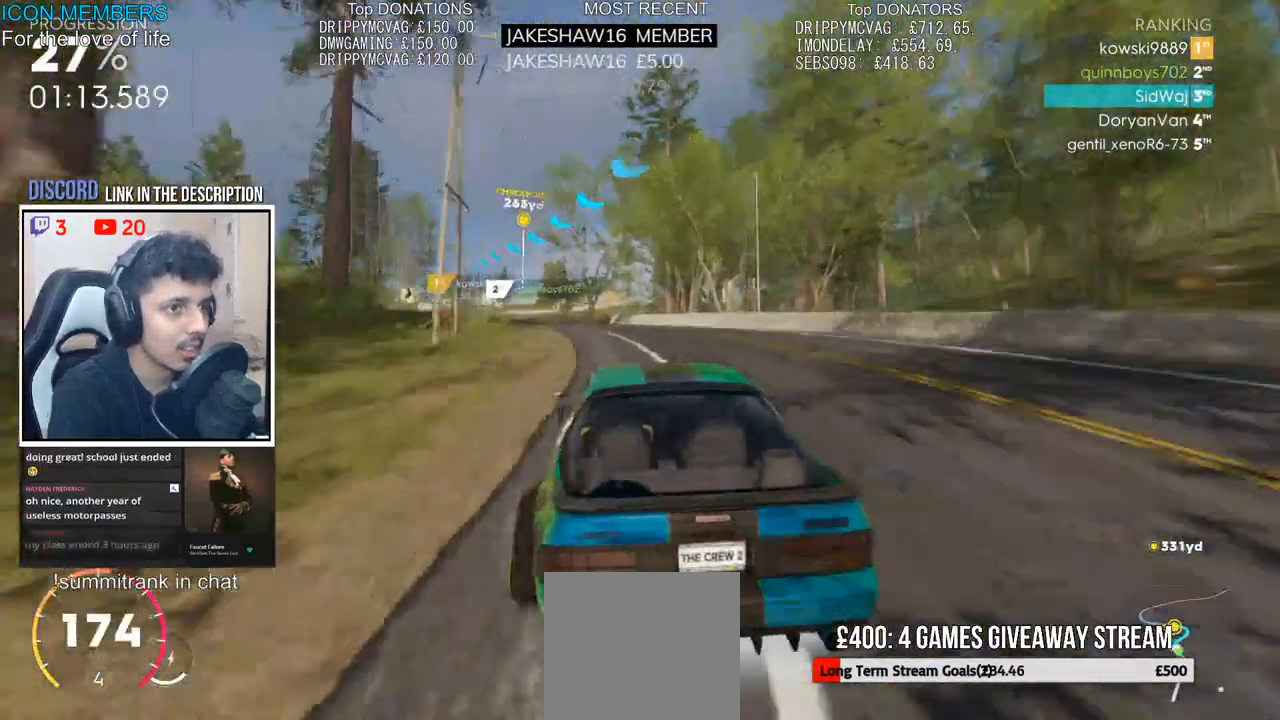
{"buttons": ["R2"], "left_stick": "left", "right_stick": "center", "events": [[167, "left_stick", "center"], [367, "left_stick", "left"]]}
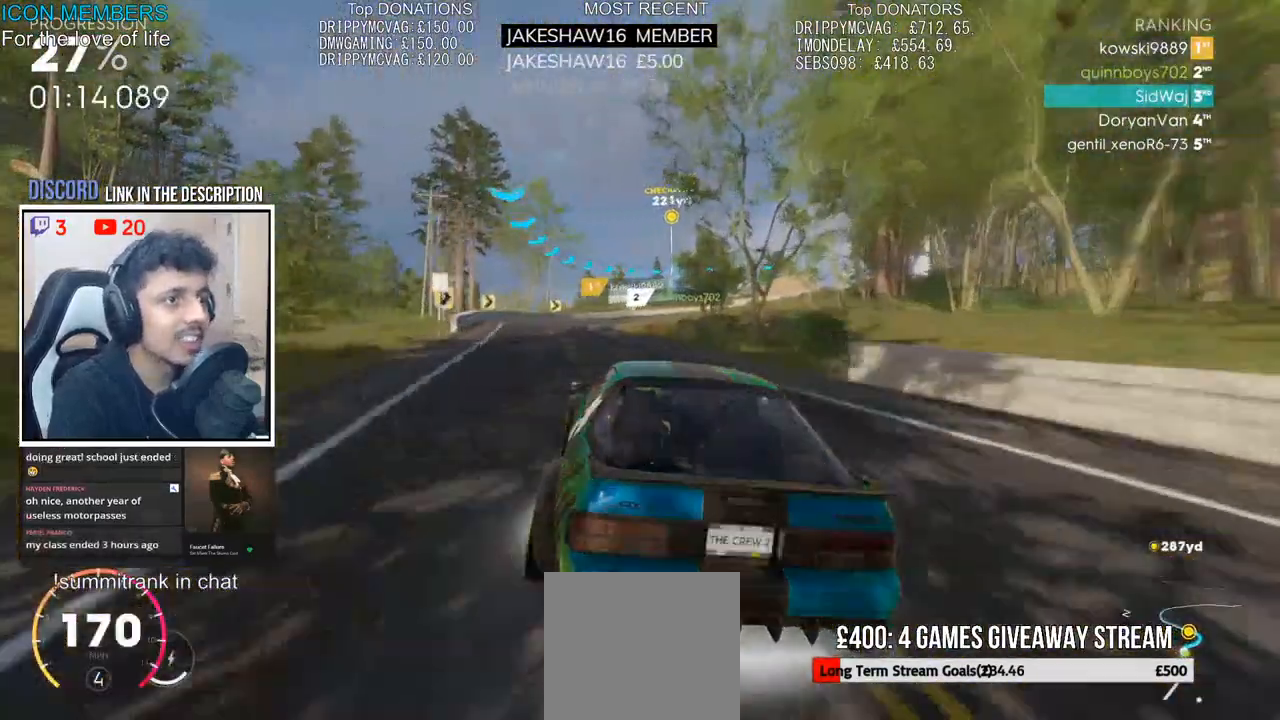
{"buttons": ["L2"], "left_stick": "up-right", "right_stick": "center", "events": [[100, "R2", "up"], [100, "left_stick", "center"], [117, "L2", "down"], [250, "left_stick", "right"], [450, "left_stick", "up-right"]]}
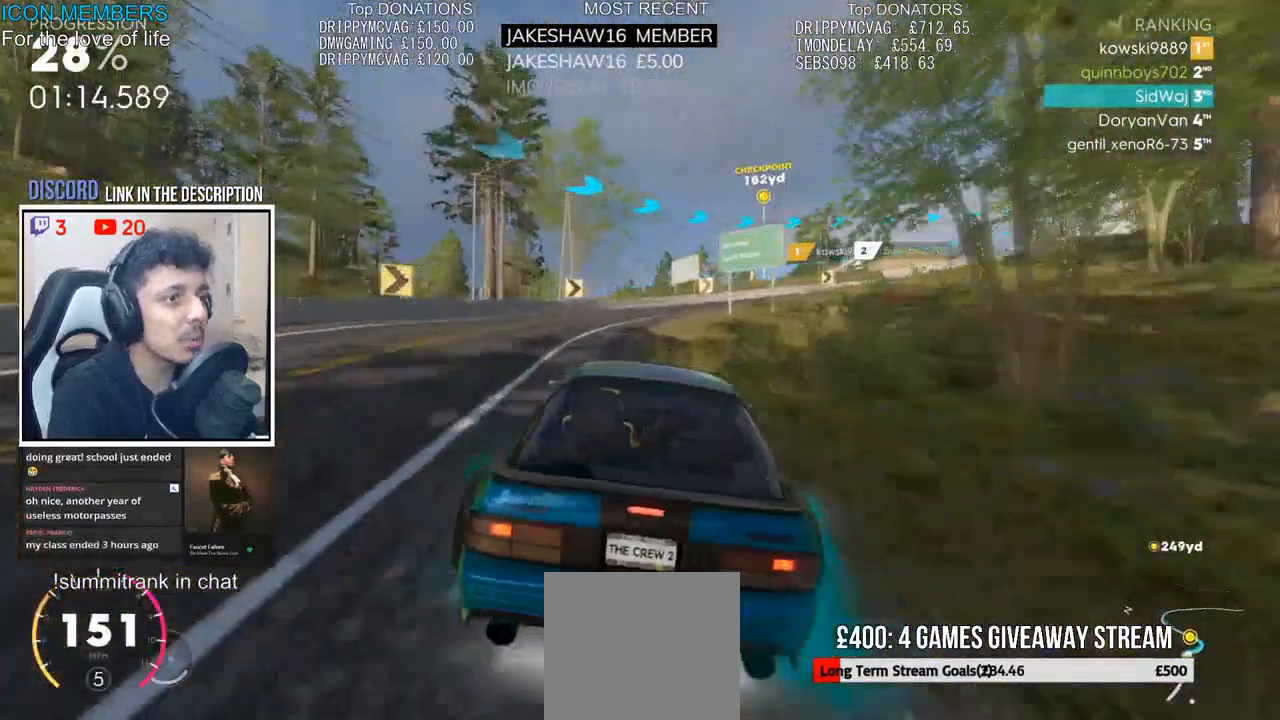
{"buttons": ["L2"], "left_stick": "right", "right_stick": "center", "events": [[333, "L2", "up"], [367, "left_stick", "right"], [450, "L2", "down"]]}
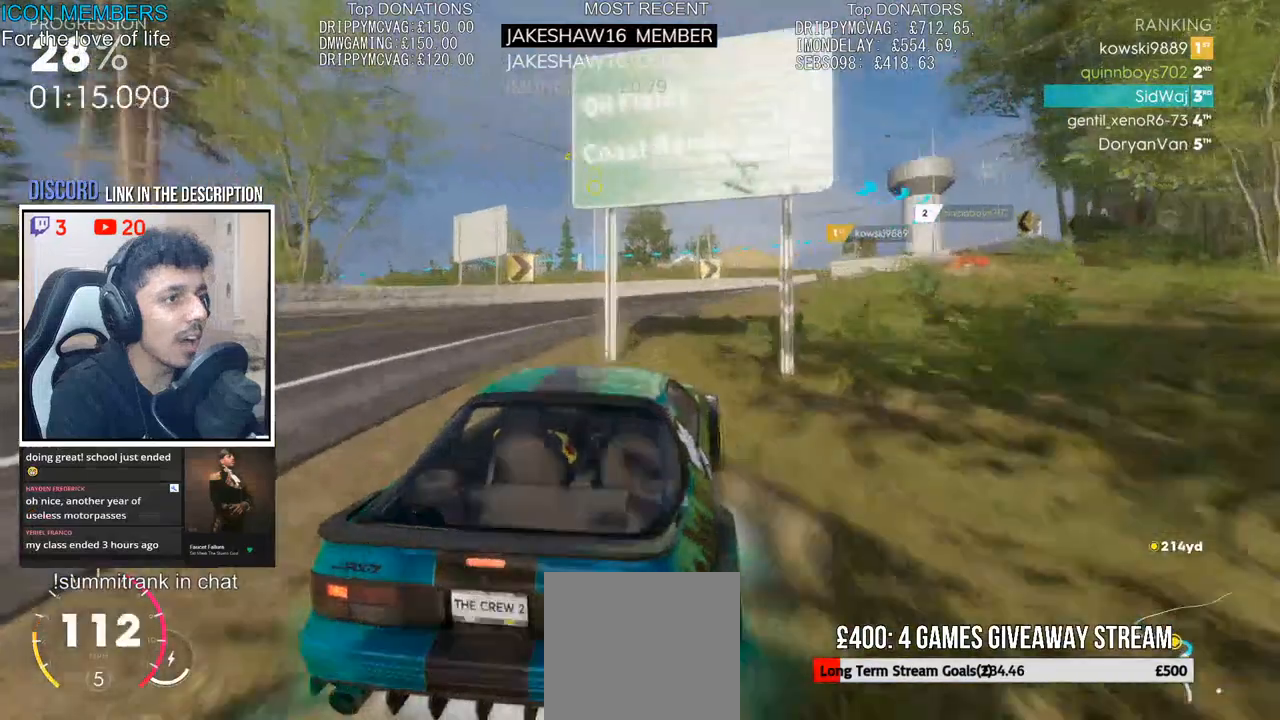
{"buttons": ["R2"], "left_stick": "center", "right_stick": "center", "events": [[33, "L2", "up"], [117, "left_stick", "center"], [167, "left_stick", "right"], [183, "R2", "down"], [500, "left_stick", "center"]]}
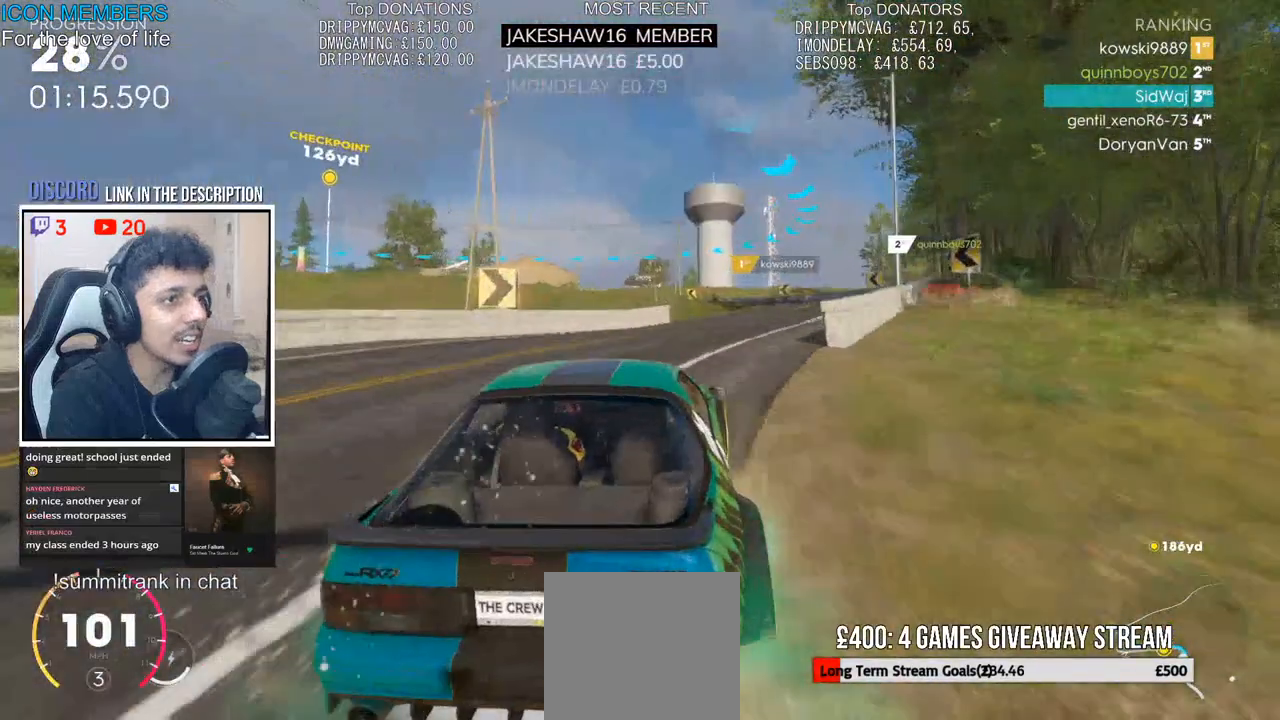
{"buttons": ["R2"], "left_stick": "center", "right_stick": "center", "events": [[117, "left_stick", "right"], [333, "left_stick", "center"]]}
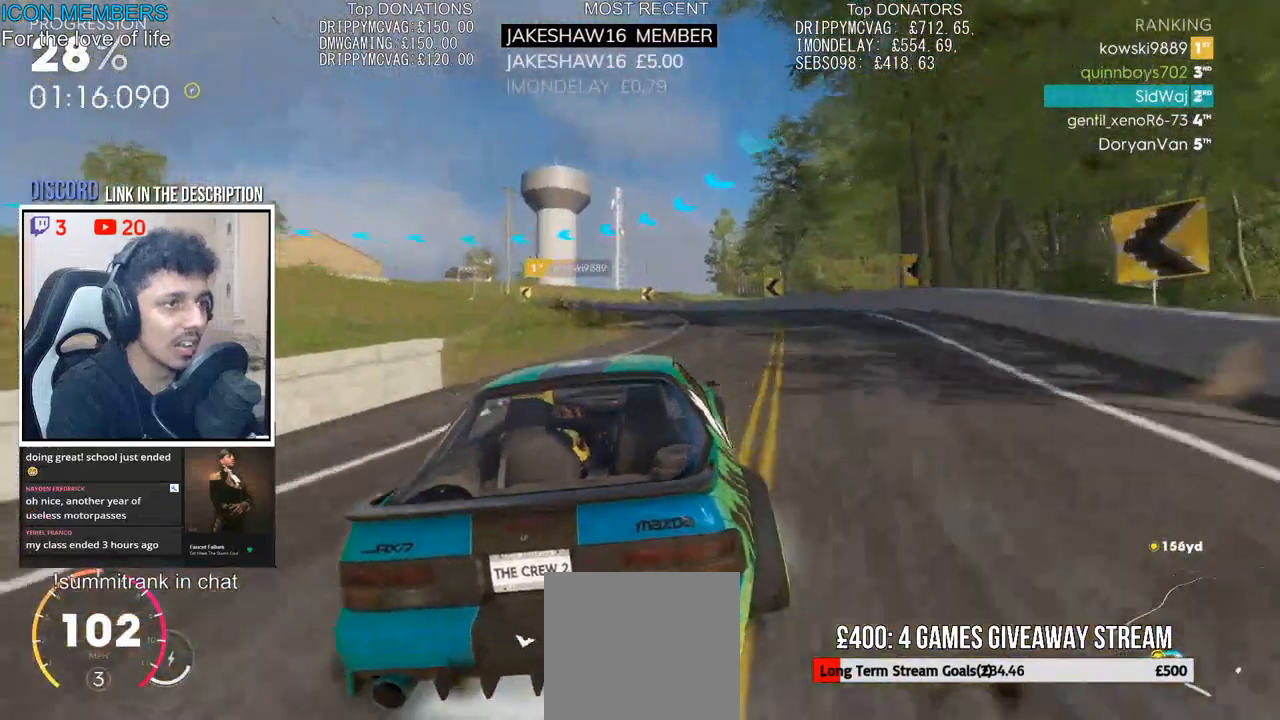
{"buttons": ["L2"], "left_stick": "left", "right_stick": "center", "events": [[117, "left_stick", "left"], [233, "L2", "down"], [267, "R2", "up"]]}
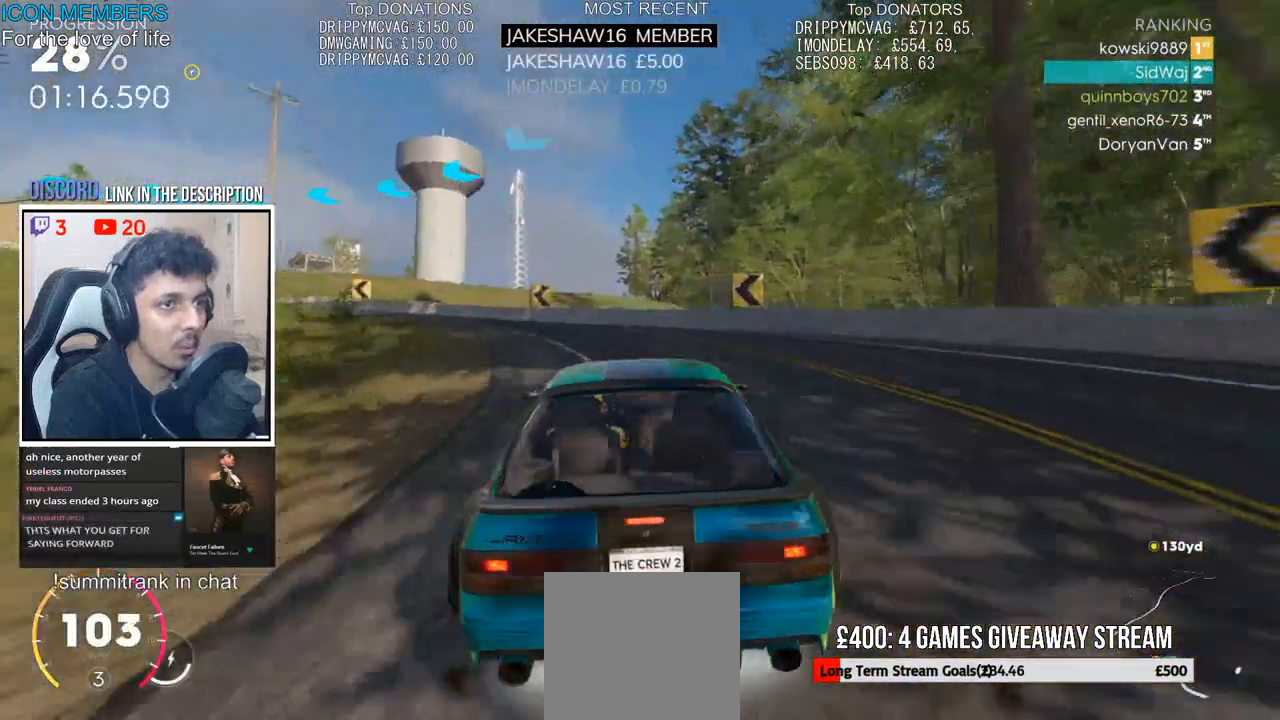
{"buttons": ["R2"], "left_stick": "left", "right_stick": "center", "events": [[233, "L2", "up"], [283, "R2", "down"], [333, "R1", "down"], [383, "left_stick", "center"], [400, "R1", "up"], [483, "left_stick", "left"]]}
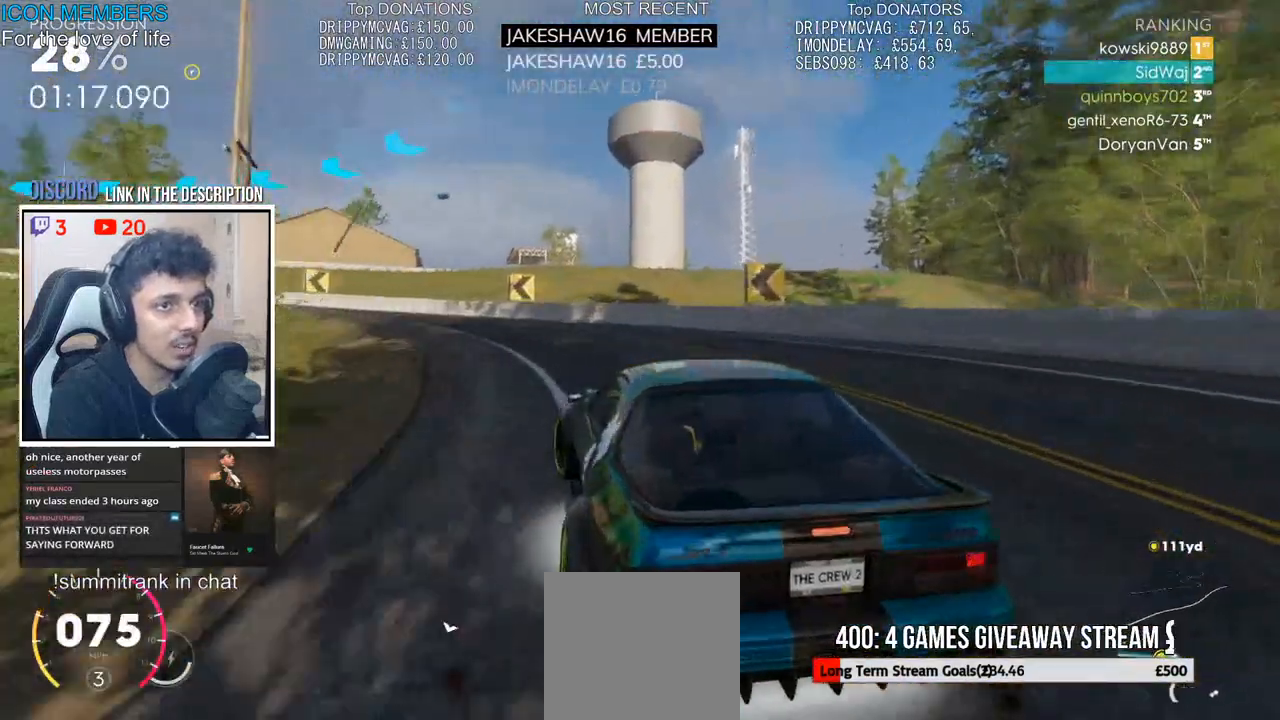
{"buttons": ["R2"], "left_stick": "left", "right_stick": "center", "events": [[283, "left_stick", "center"], [383, "left_stick", "left"]]}
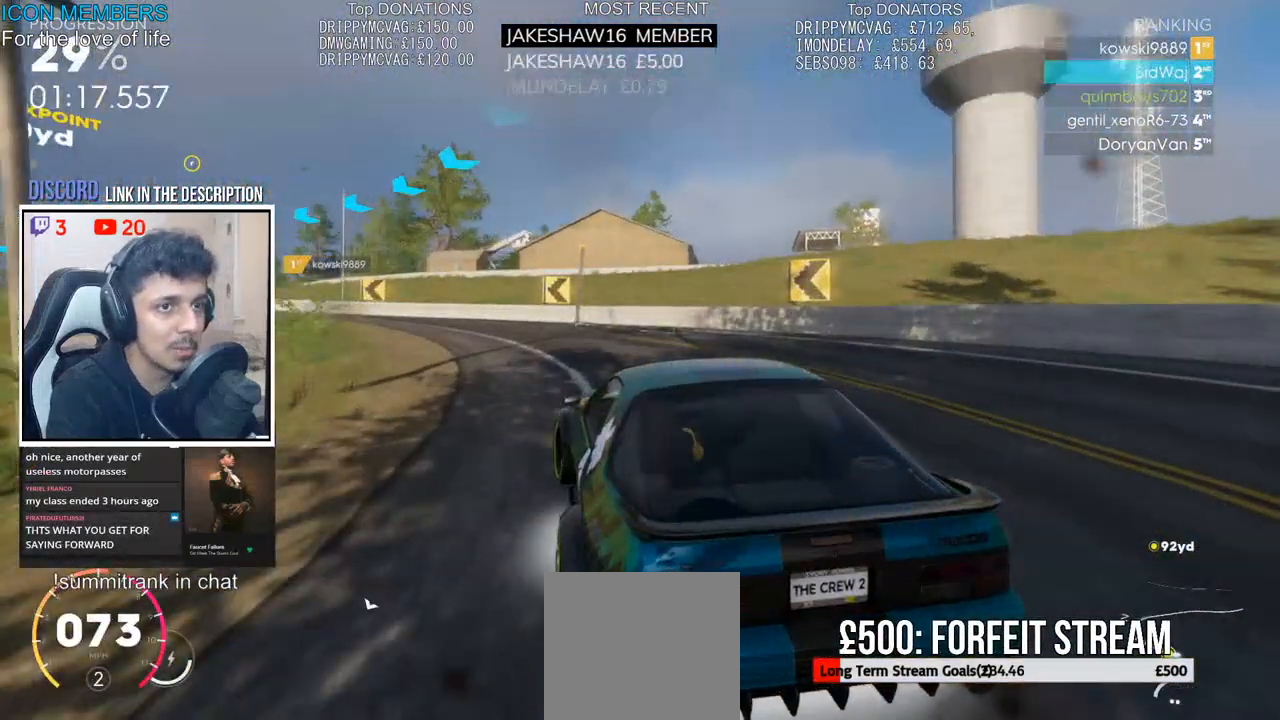
{"buttons": ["R2"], "left_stick": "left", "right_stick": "center", "events": [[150, "left_stick", "center"], [267, "left_stick", "left"], [367, "R1", "down"], [417, "R1", "up"]]}
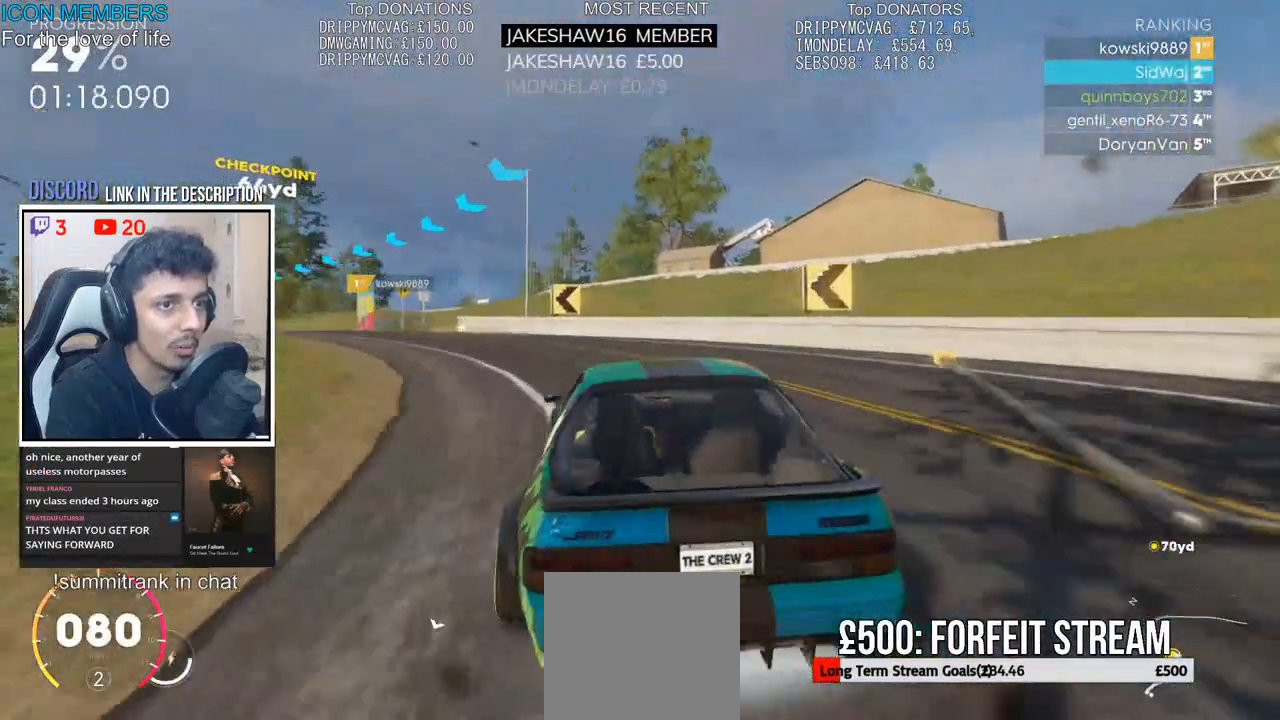
{"buttons": ["R2"], "left_stick": "center", "right_stick": "center", "events": [[450, "left_stick", "center"]]}
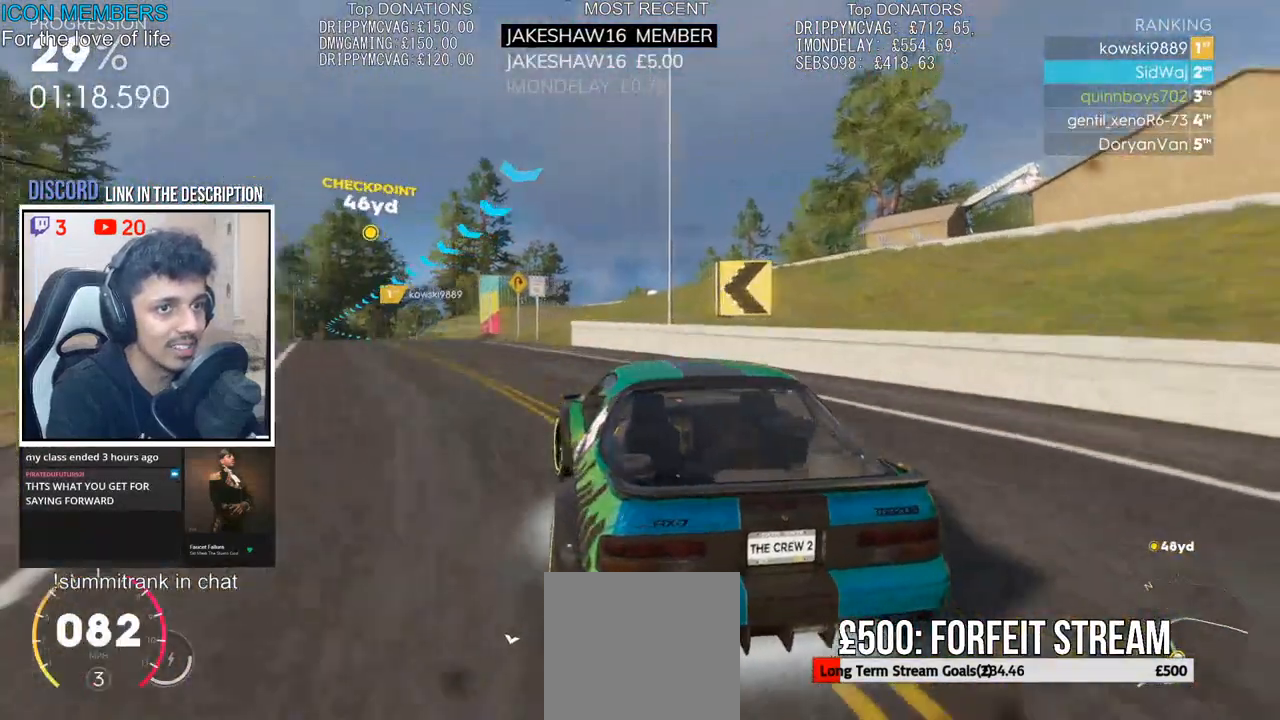
{"buttons": ["R2"], "left_stick": "right", "right_stick": "center", "events": [[117, "left_stick", "left"], [217, "left_stick", "center"], [267, "left_stick", "right"]]}
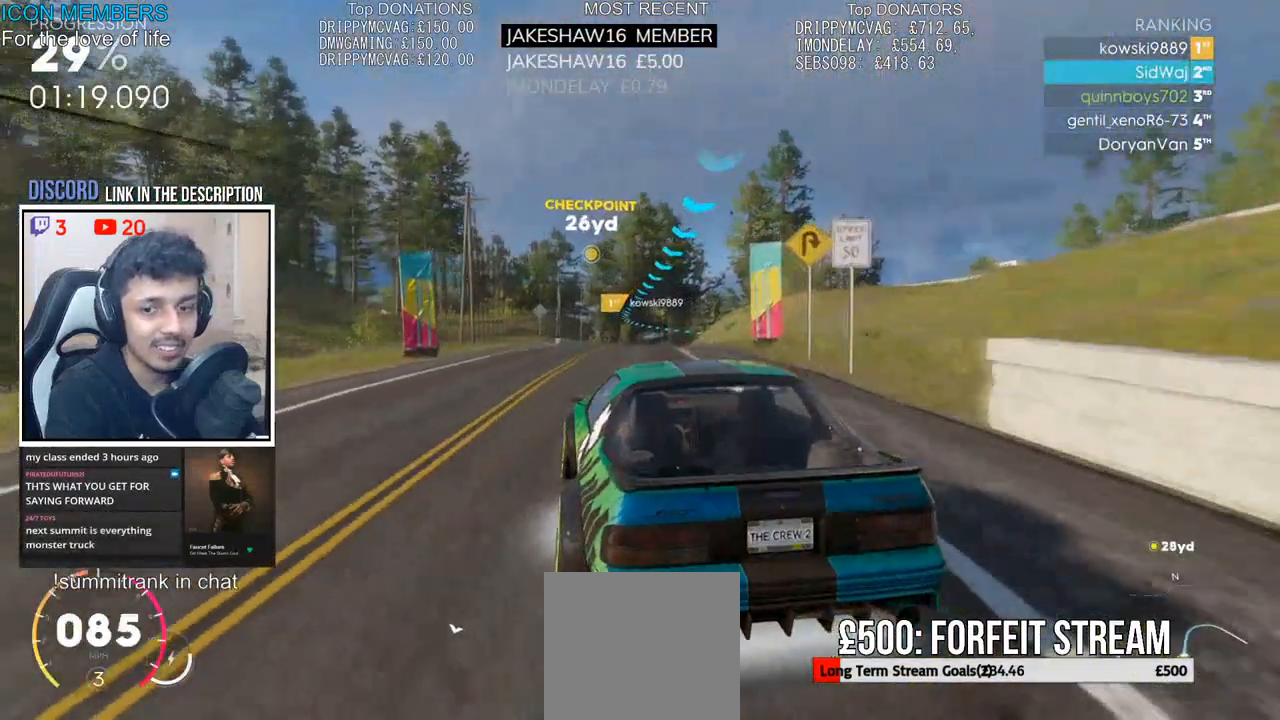
{"buttons": ["CROSS", "R2"], "left_stick": "right", "right_stick": "center", "events": [[50, "left_stick", "center"], [167, "CROSS", "down"], [283, "left_stick", "right"]]}
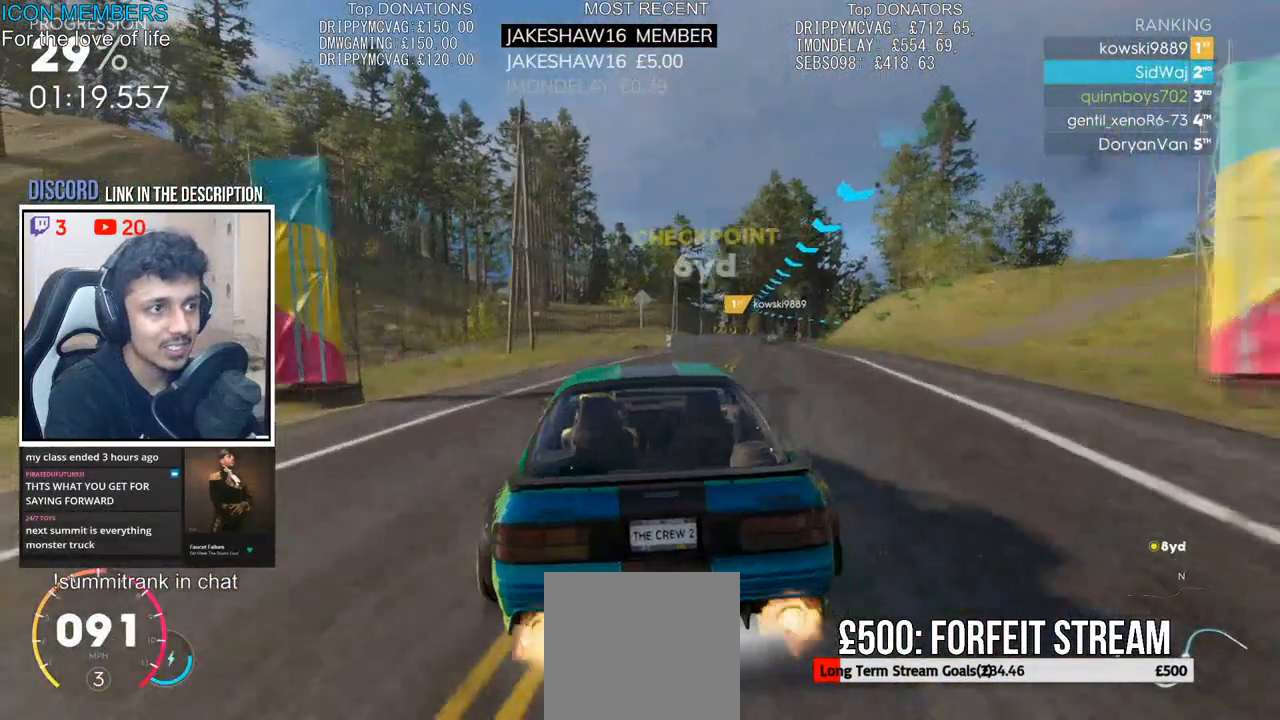
{"buttons": ["CROSS", "R2"], "left_stick": "left", "right_stick": "center", "events": [[233, "left_stick", "center"], [317, "left_stick", "left"]]}
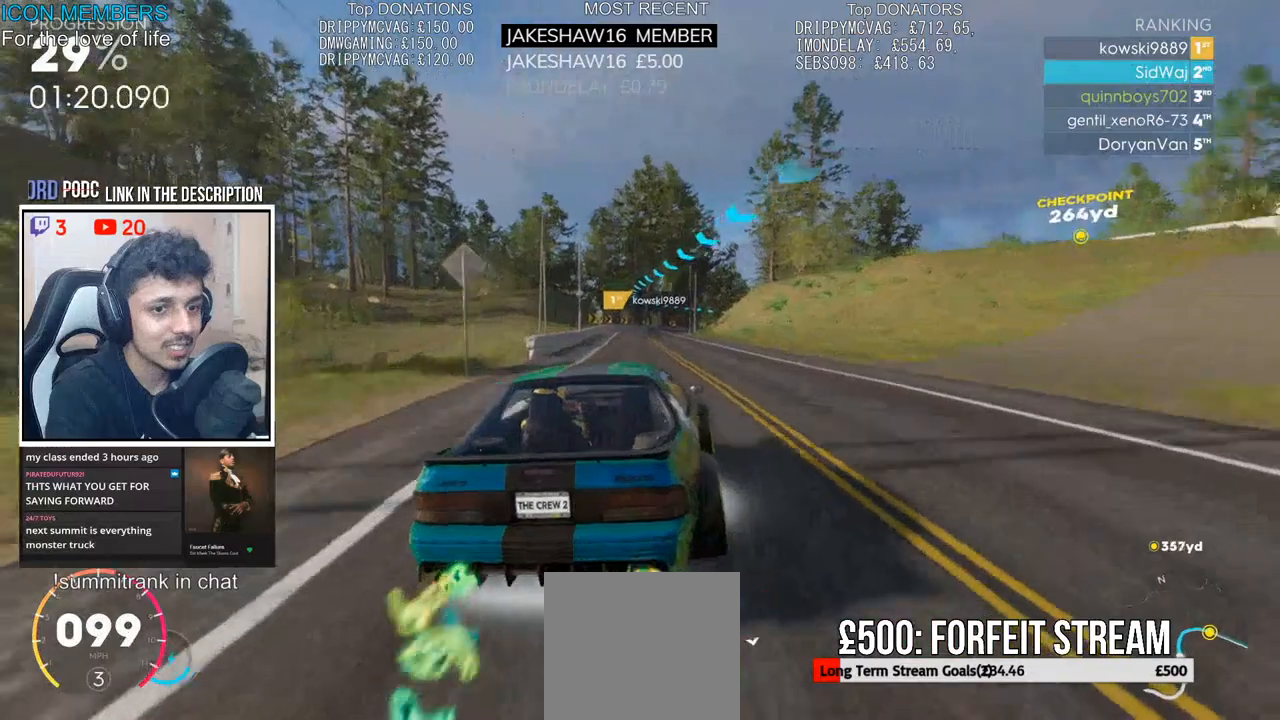
{"buttons": ["CROSS", "R2"], "left_stick": "center", "right_stick": "center", "events": [[417, "left_stick", "center"]]}
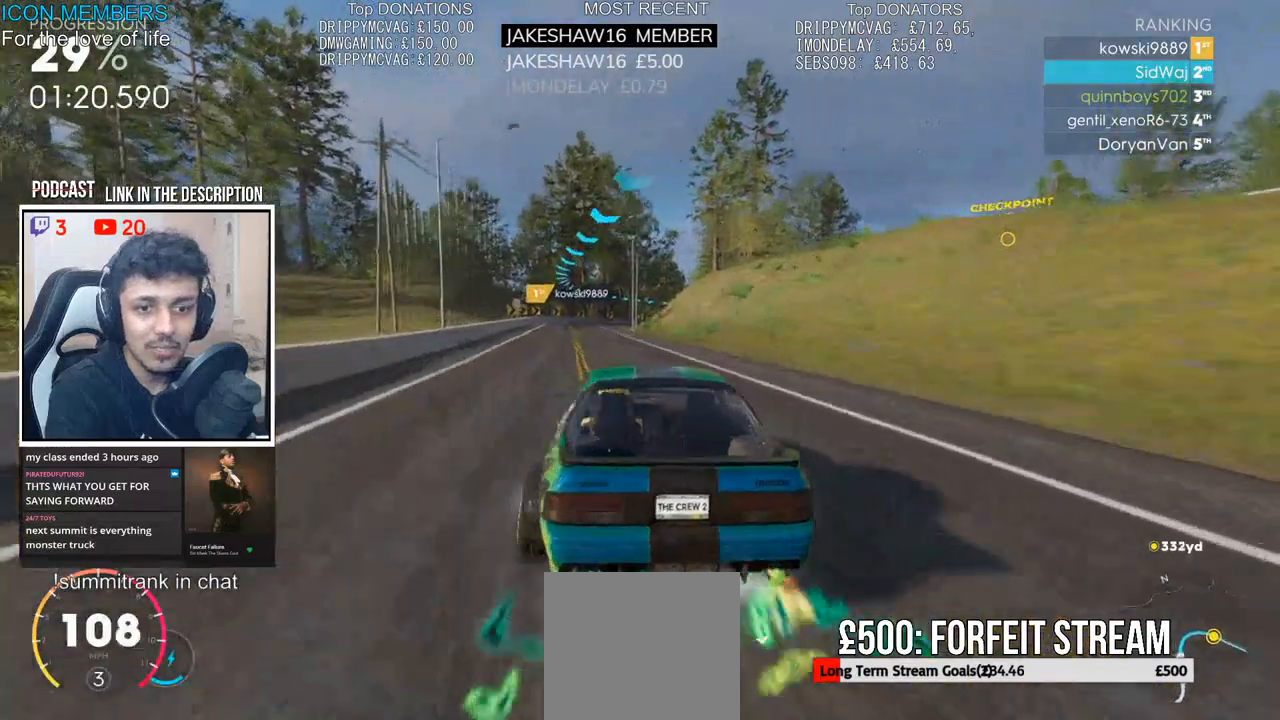
{"buttons": ["CROSS", "R2"], "left_stick": "right", "right_stick": "center", "events": [[200, "left_stick", "left"], [267, "left_stick", "center"], [317, "left_stick", "right"]]}
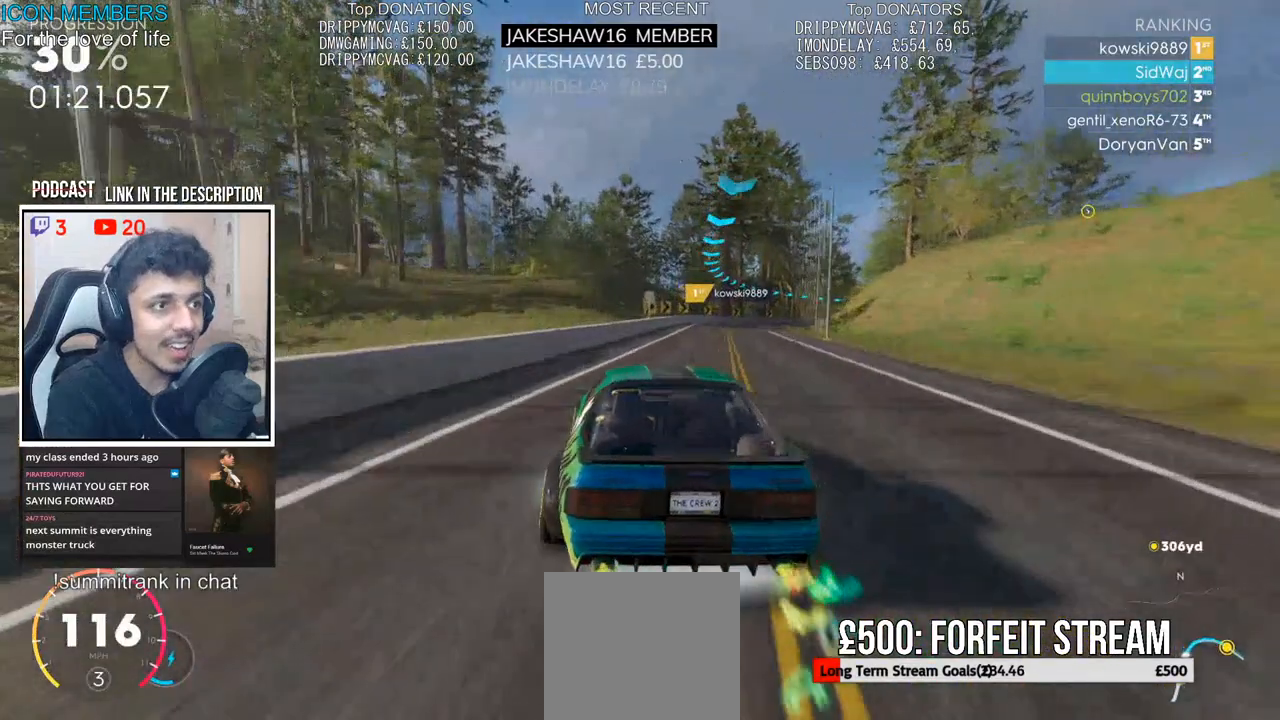
{"buttons": ["R2"], "left_stick": "center", "right_stick": "center", "events": [[200, "left_stick", "center"], [250, "CROSS", "up"]]}
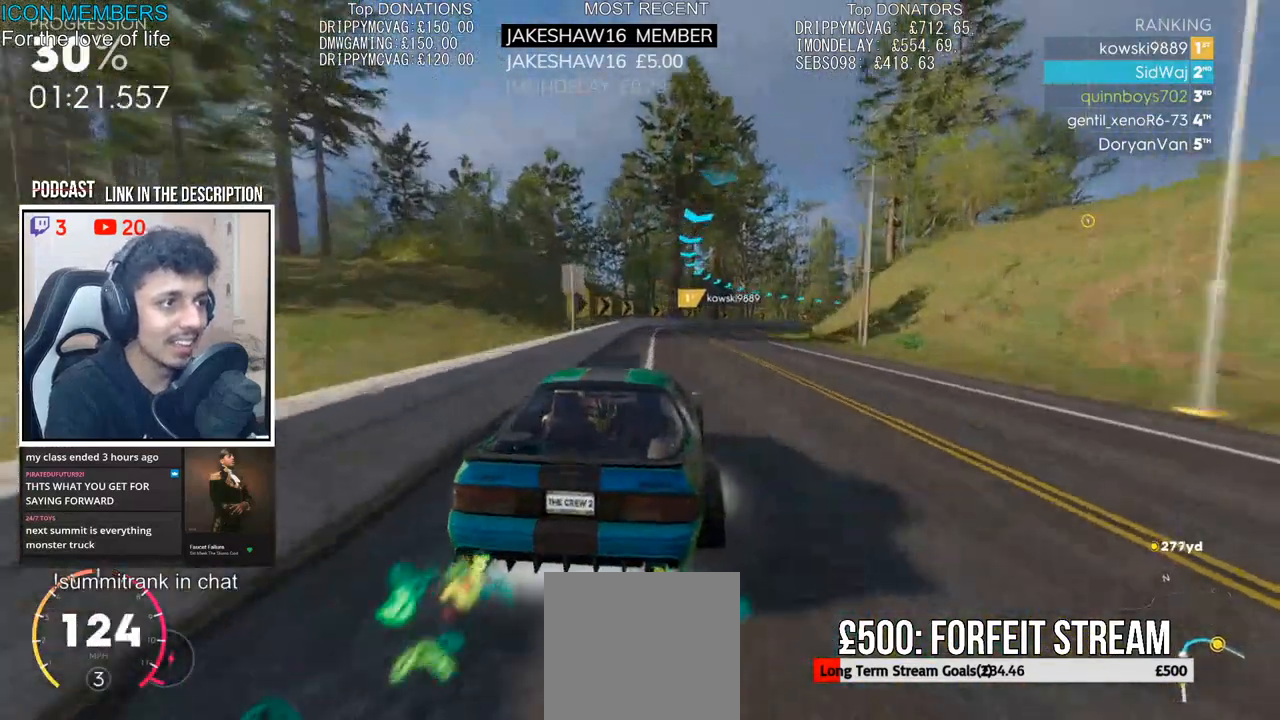
{"buttons": ["R2"], "left_stick": "right", "right_stick": "center", "events": [[167, "left_stick", "right"], [317, "left_stick", "center"], [367, "left_stick", "right"]]}
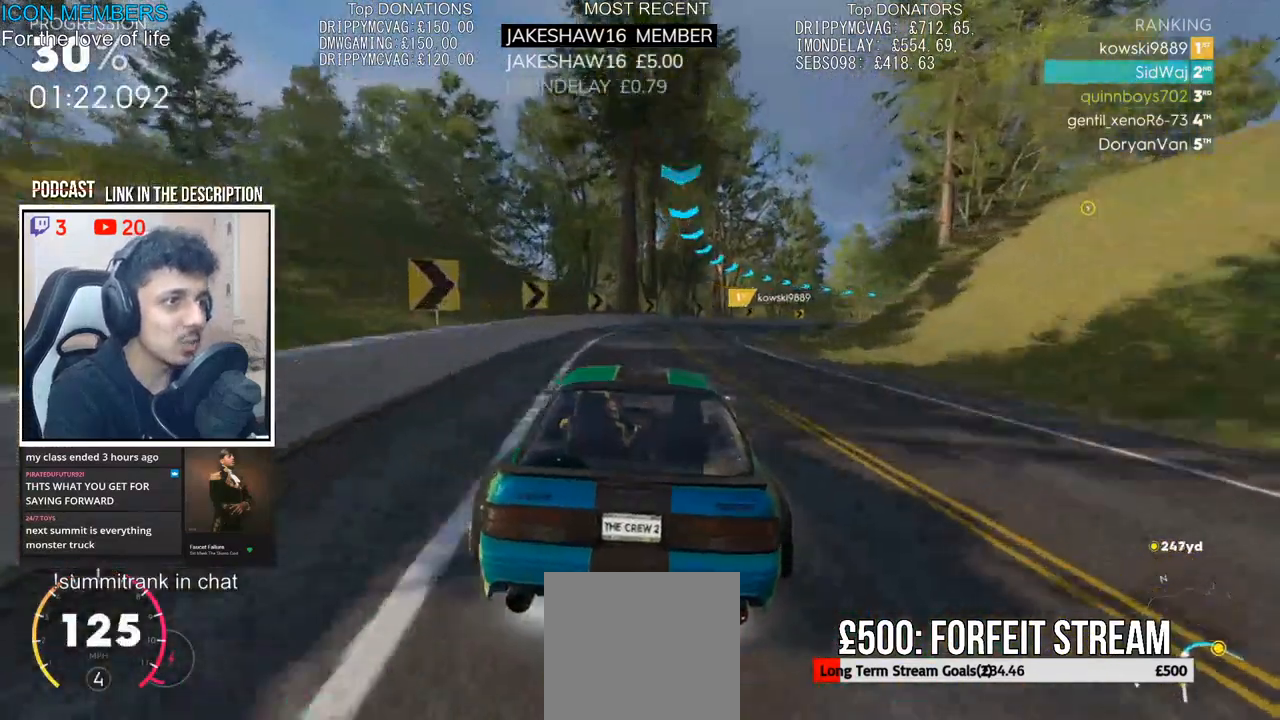
{"buttons": ["R2"], "left_stick": "right", "right_stick": "center", "events": [[67, "left_stick", "center"], [167, "left_stick", "right"]]}
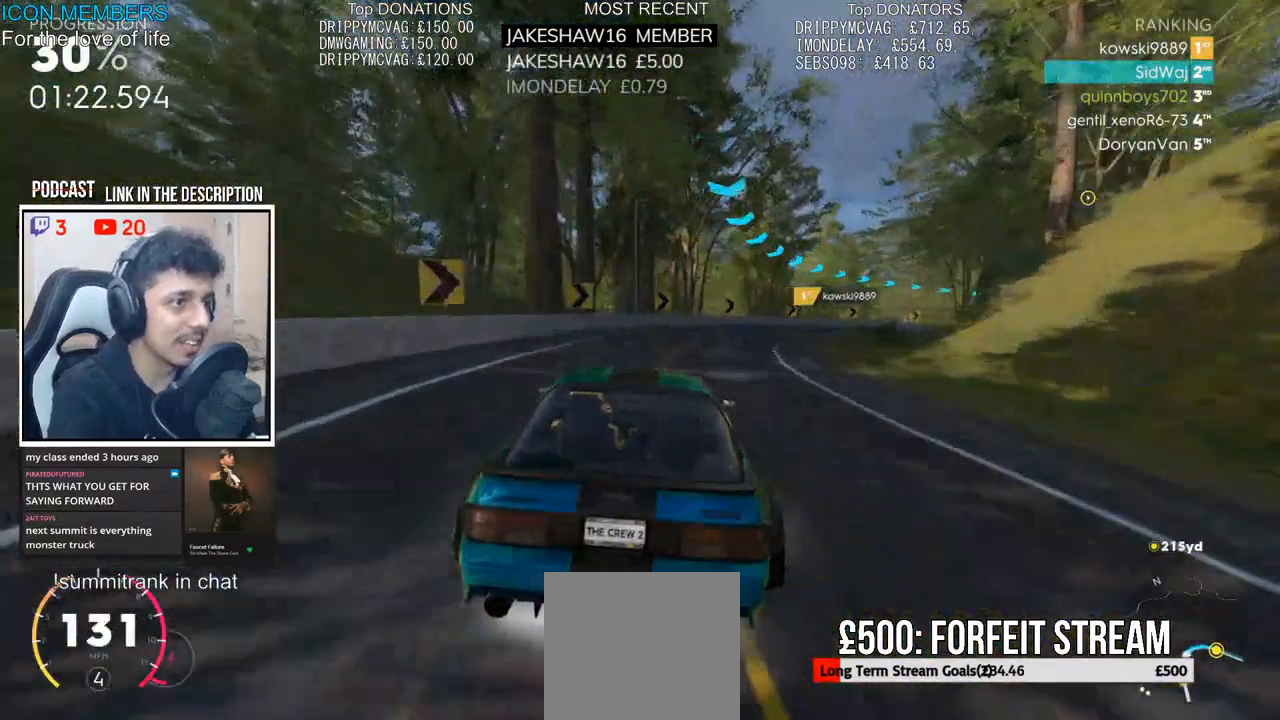
{"buttons": ["R2"], "left_stick": "center", "right_stick": "center", "events": [[450, "left_stick", "center"]]}
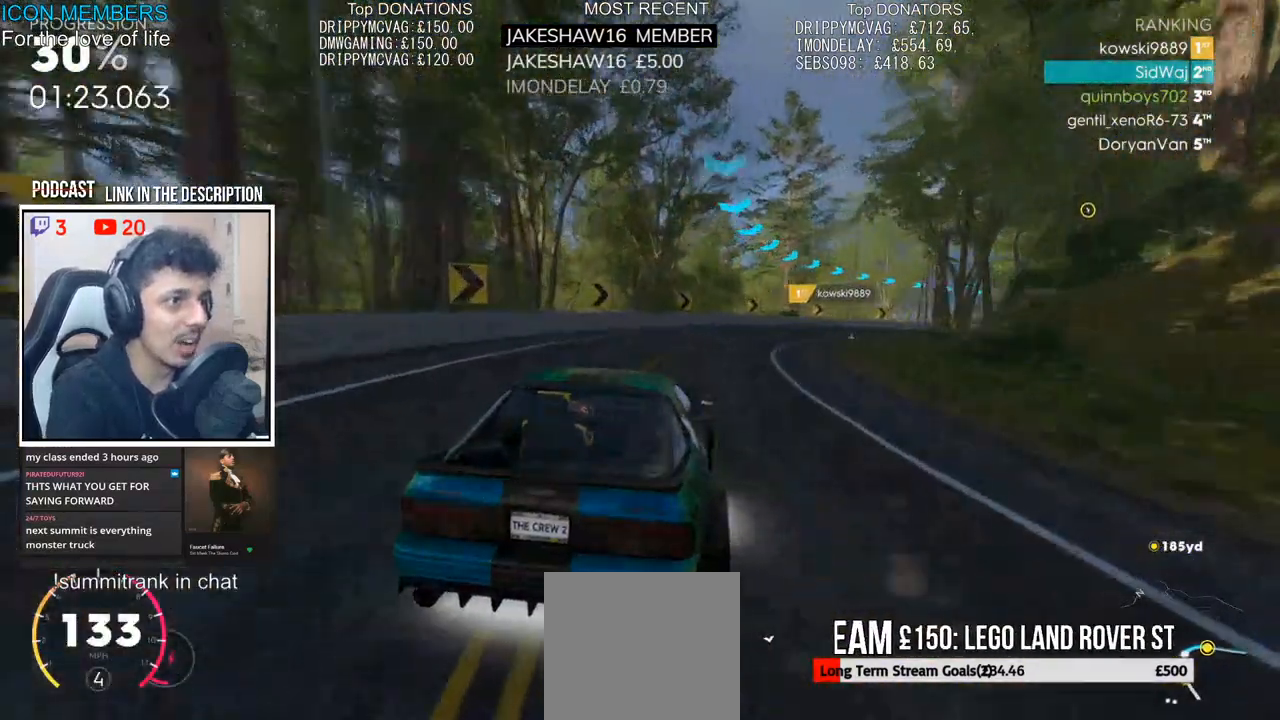
{"buttons": ["R2"], "left_stick": "center", "right_stick": "center", "events": [[50, "left_stick", "right"], [367, "left_stick", "center"]]}
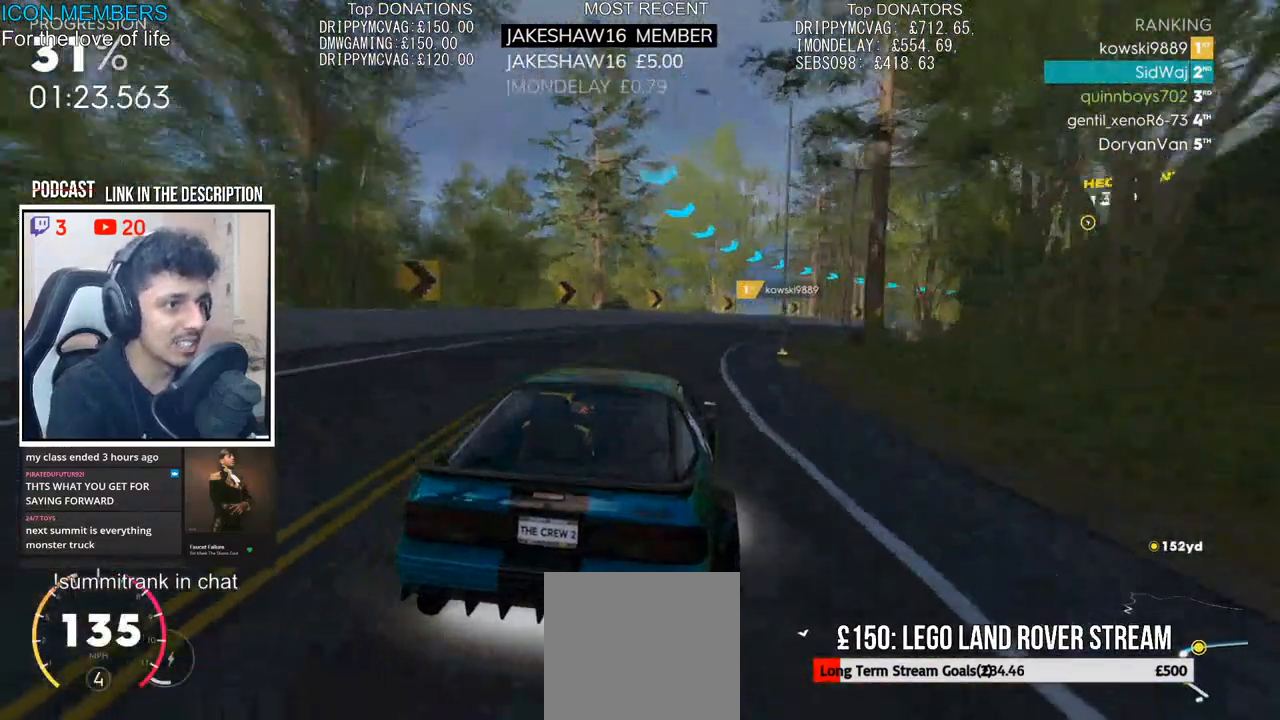
{"buttons": ["R2"], "left_stick": "right", "right_stick": "center", "events": [[50, "left_stick", "right"]]}
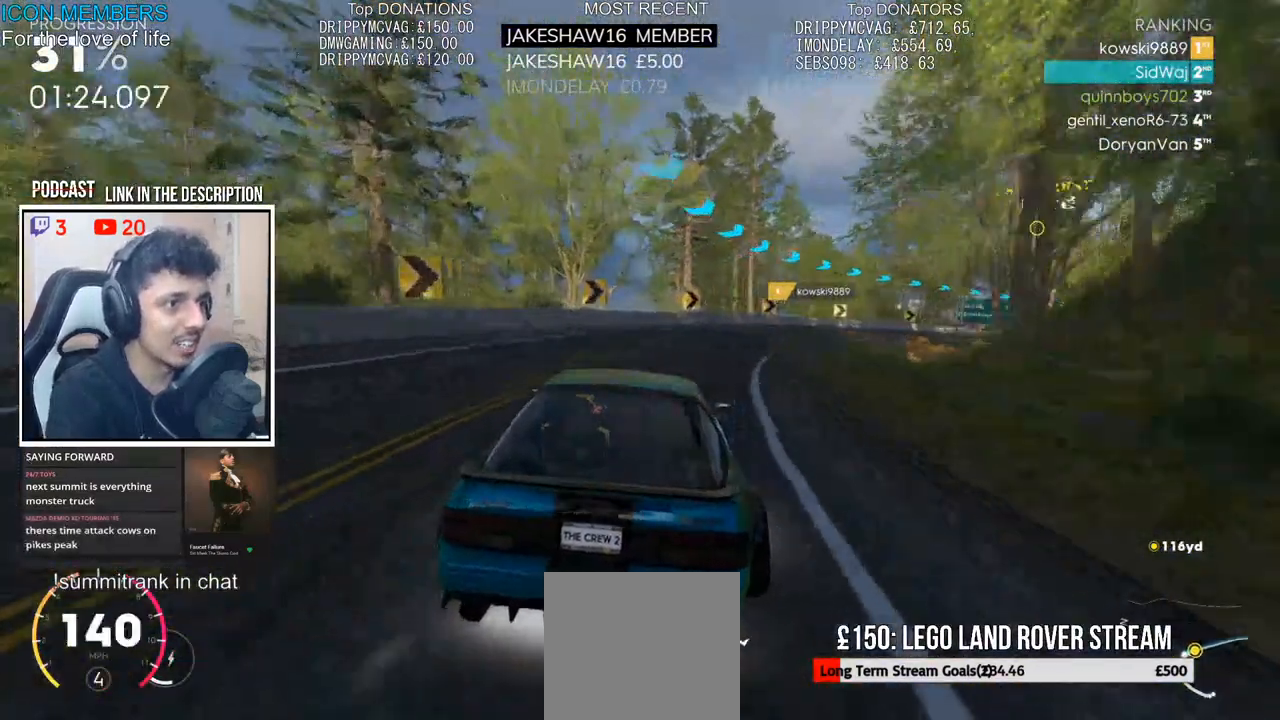
{"buttons": ["R2"], "left_stick": "right", "right_stick": "center", "events": [[383, "left_stick", "center"], [467, "left_stick", "right"]]}
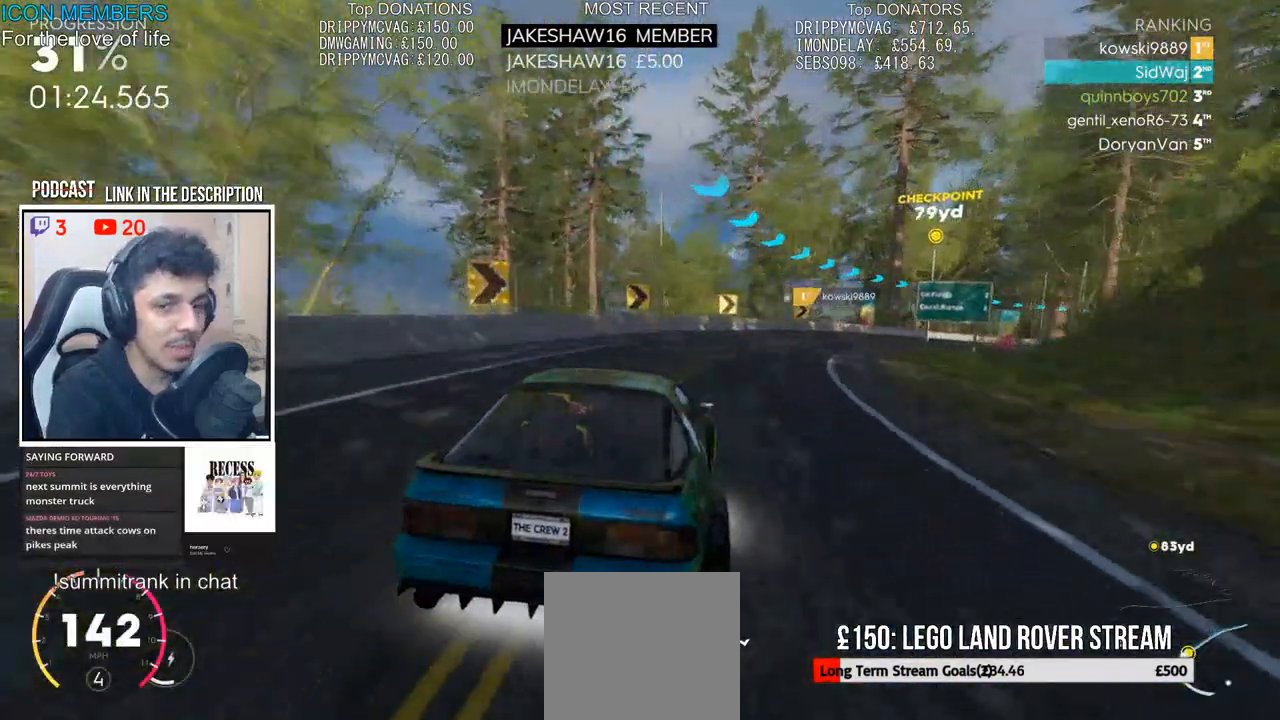
{"buttons": ["R2"], "left_stick": "center", "right_stick": "center", "events": [[483, "left_stick", "center"]]}
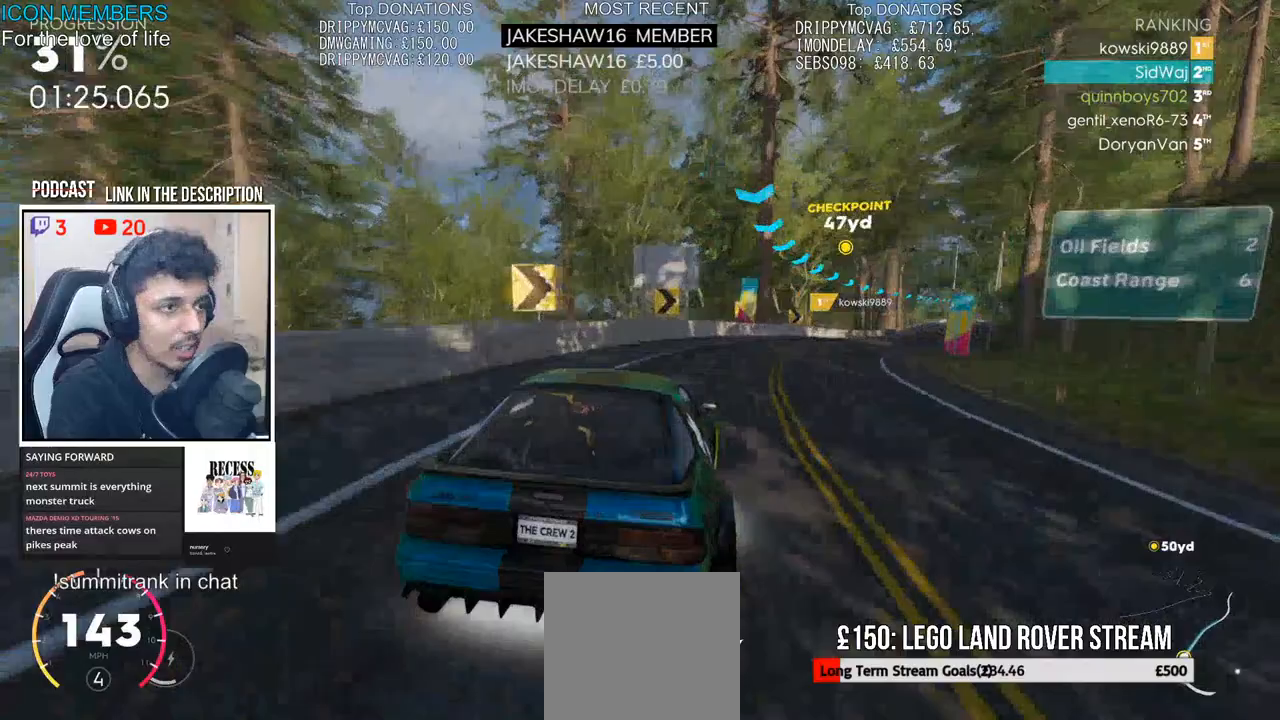
{"buttons": ["R2"], "left_stick": "center", "right_stick": "center", "events": [[133, "left_stick", "right"], [500, "left_stick", "center"]]}